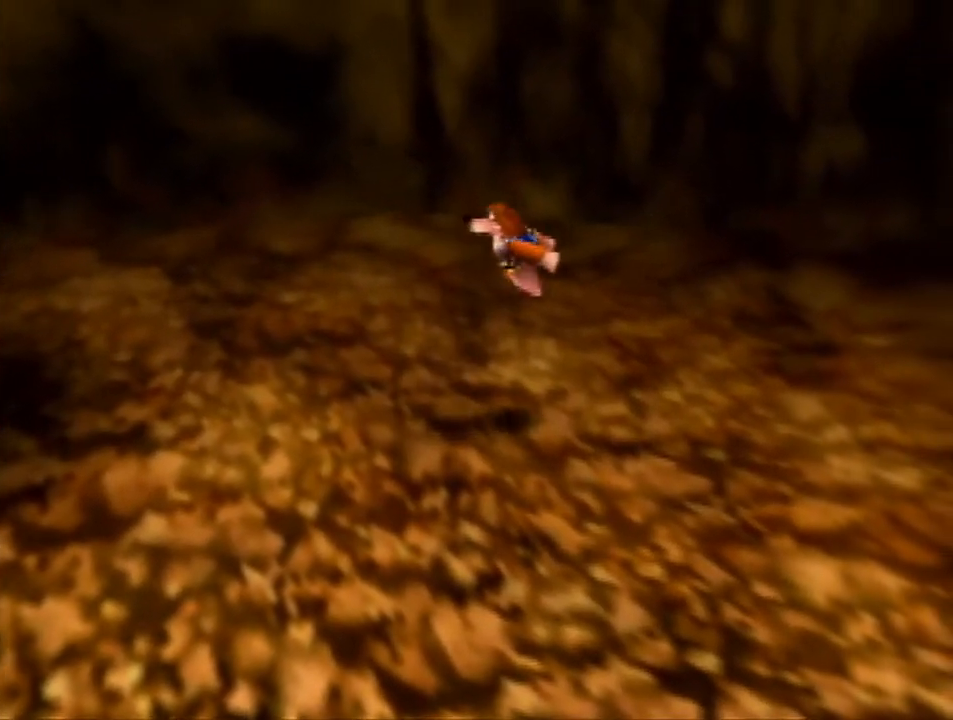
Gameplay with a controller (Nintendo layout); each line is a JSON object with the inputs held at the frame after it. "events" lists button and stick changes between this image and that frame as [ms after this image, input, new state], when the widget could be followed in between. Not read: L1 L3 R1 R3.
{"buttons": [], "left_stick": "center", "events": [[300, "left_stick", "center"]]}
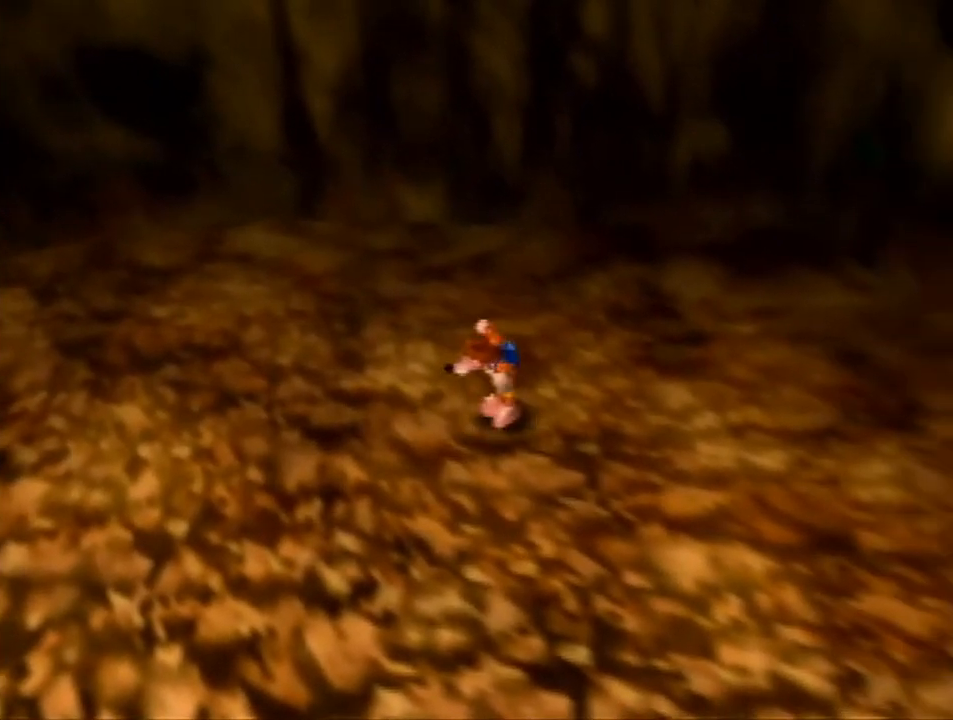
{"buttons": [], "left_stick": "left", "events": [[33, "left_stick", "left"]]}
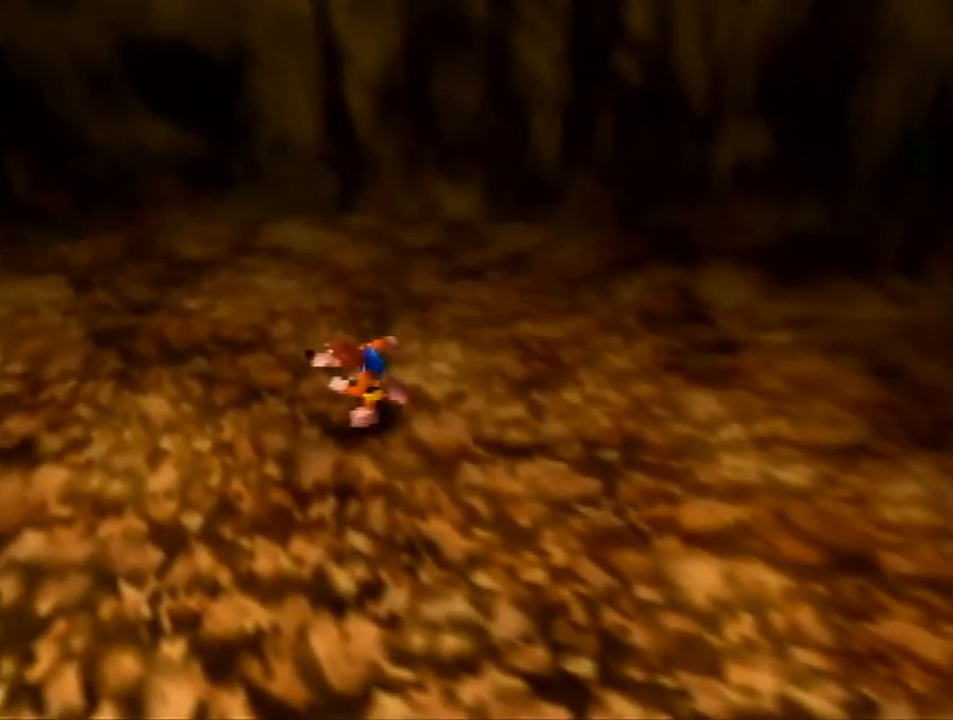
{"buttons": ["B"], "left_stick": "left", "events": [[67, "Z", "down"], [133, "B", "down"], [433, "Z", "up"]]}
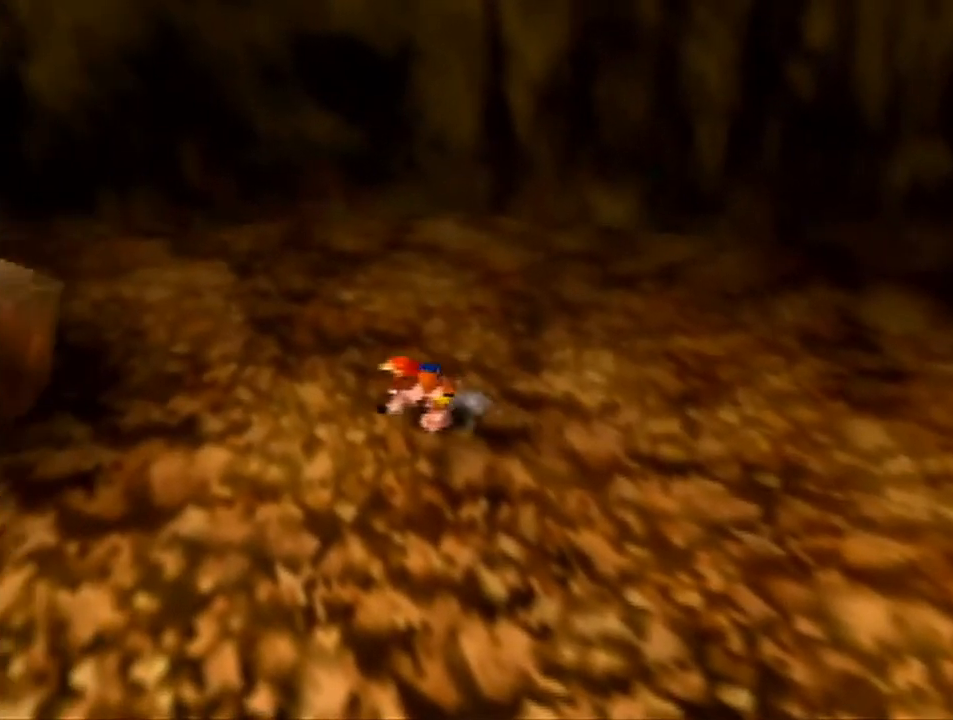
{"buttons": ["B"], "left_stick": "down-left", "events": [[167, "left_stick", "down-left"]]}
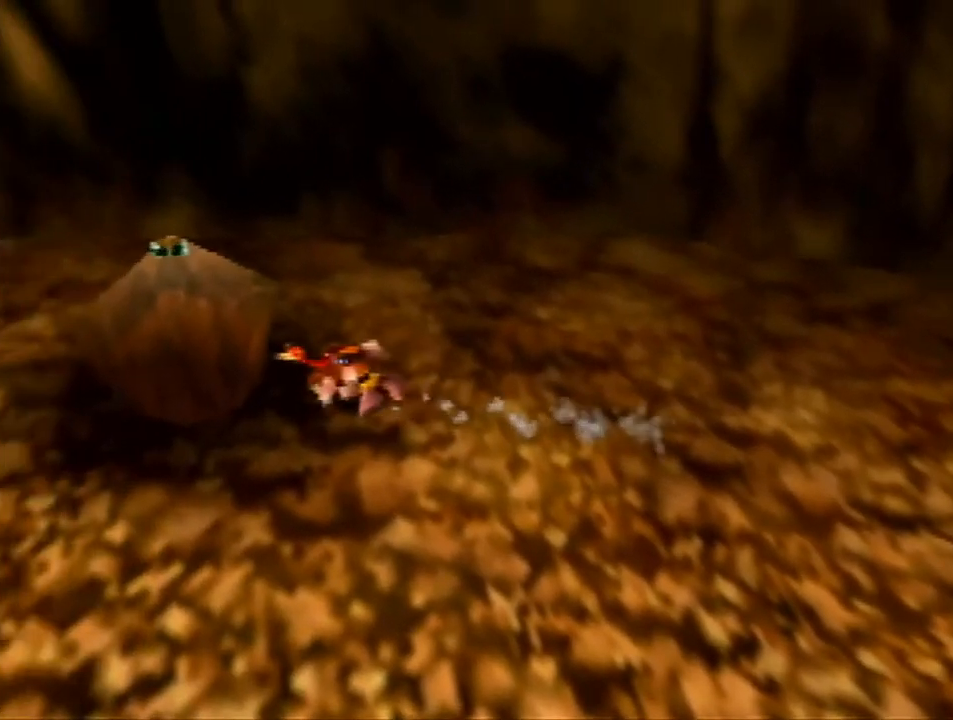
{"buttons": [], "left_stick": "down-left", "events": [[233, "B", "up"]]}
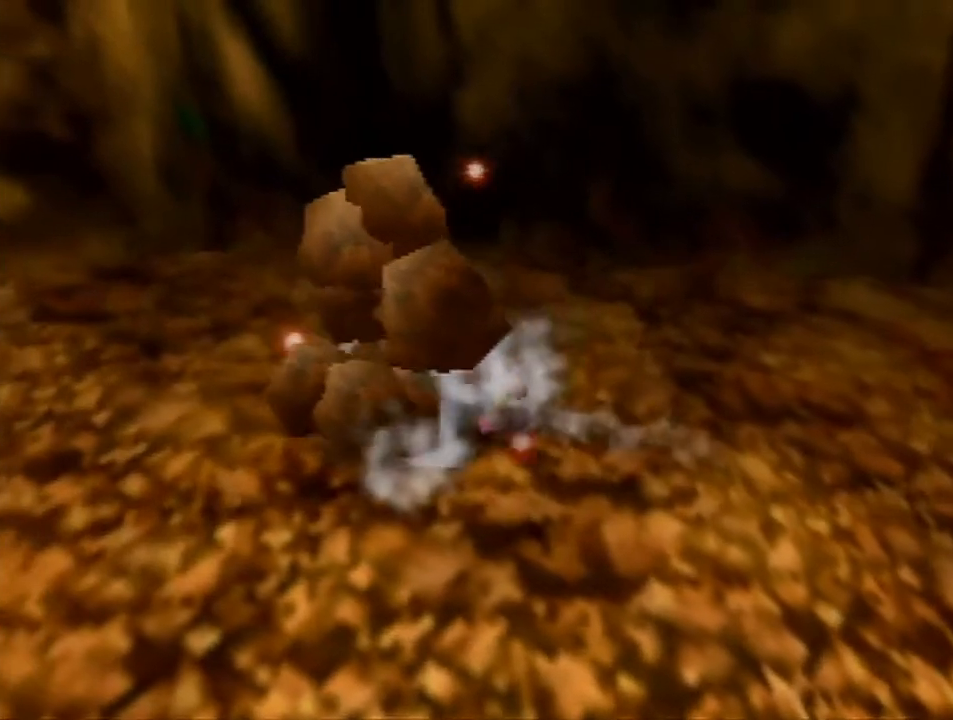
{"buttons": [], "left_stick": "down-left", "events": []}
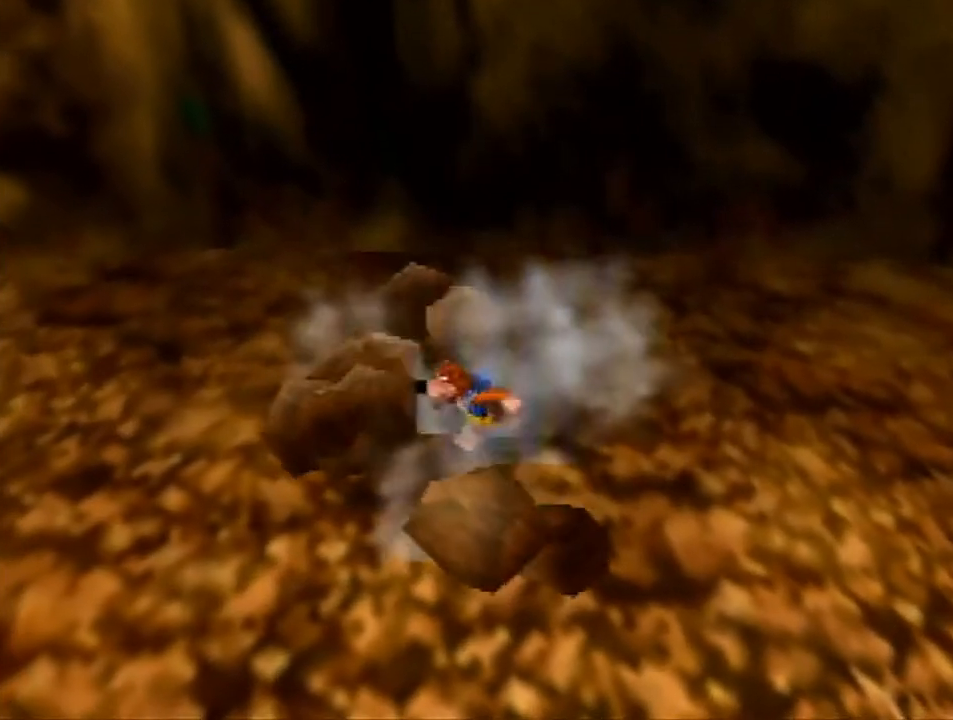
{"buttons": [], "left_stick": "down-left", "events": []}
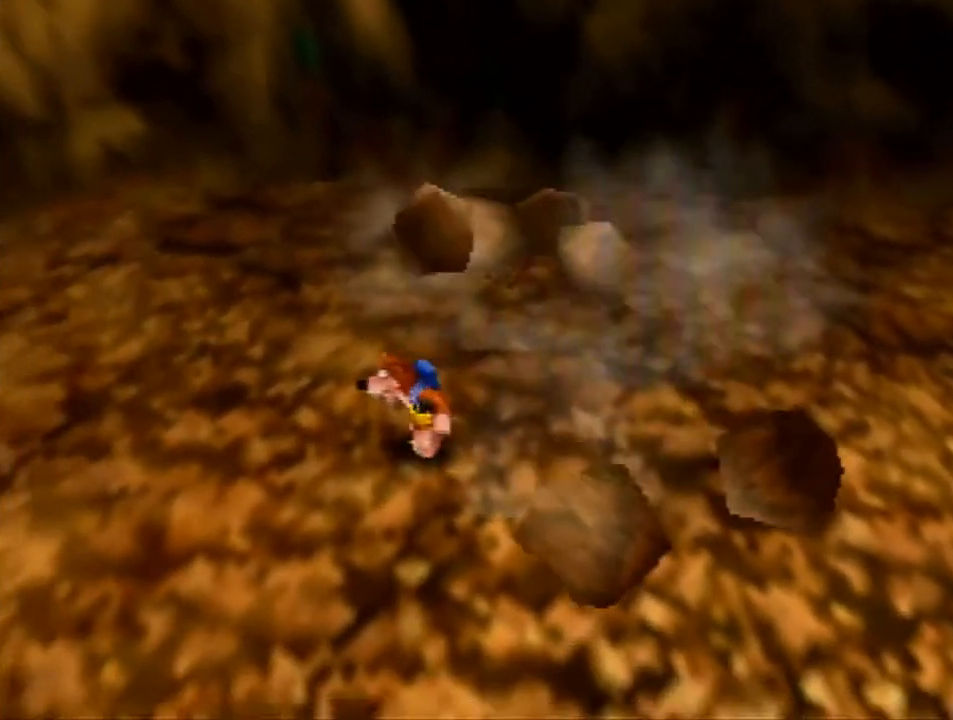
{"buttons": [], "left_stick": "down-left", "events": []}
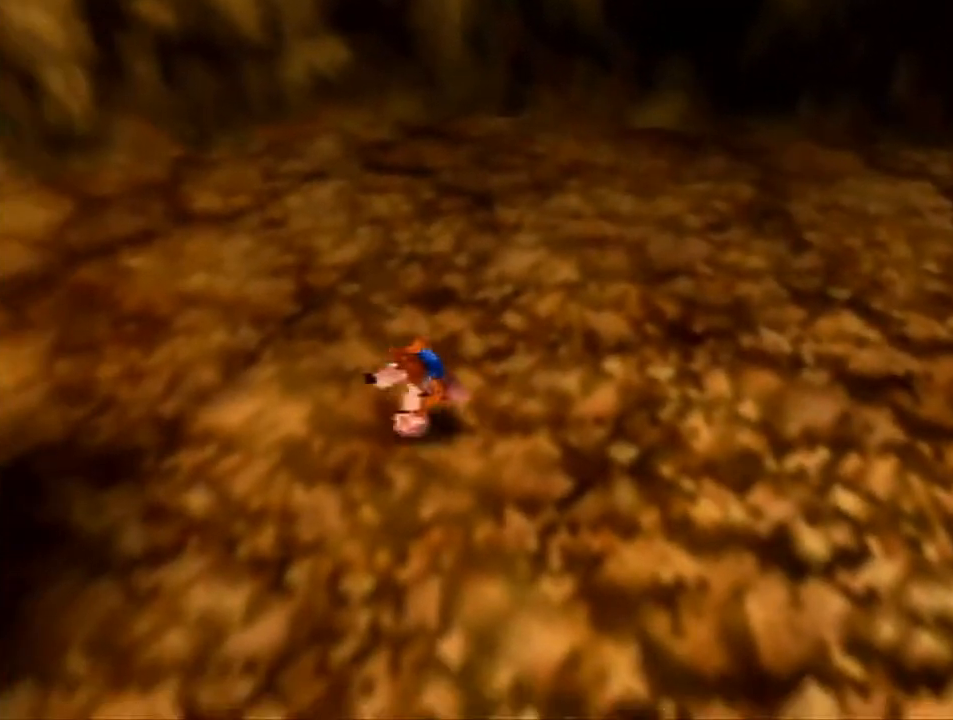
{"buttons": [], "left_stick": "center", "events": [[33, "left_stick", "center"], [133, "A", "down"], [233, "A", "up"]]}
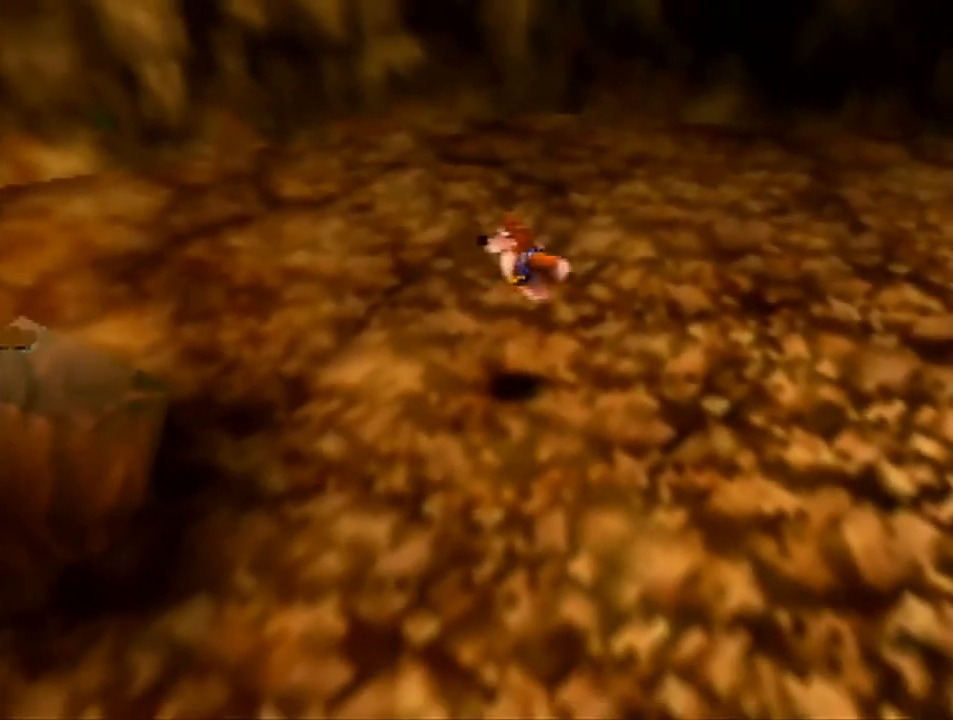
{"buttons": ["A"], "left_stick": "up-right", "events": [[333, "A", "down"], [333, "left_stick", "up-right"]]}
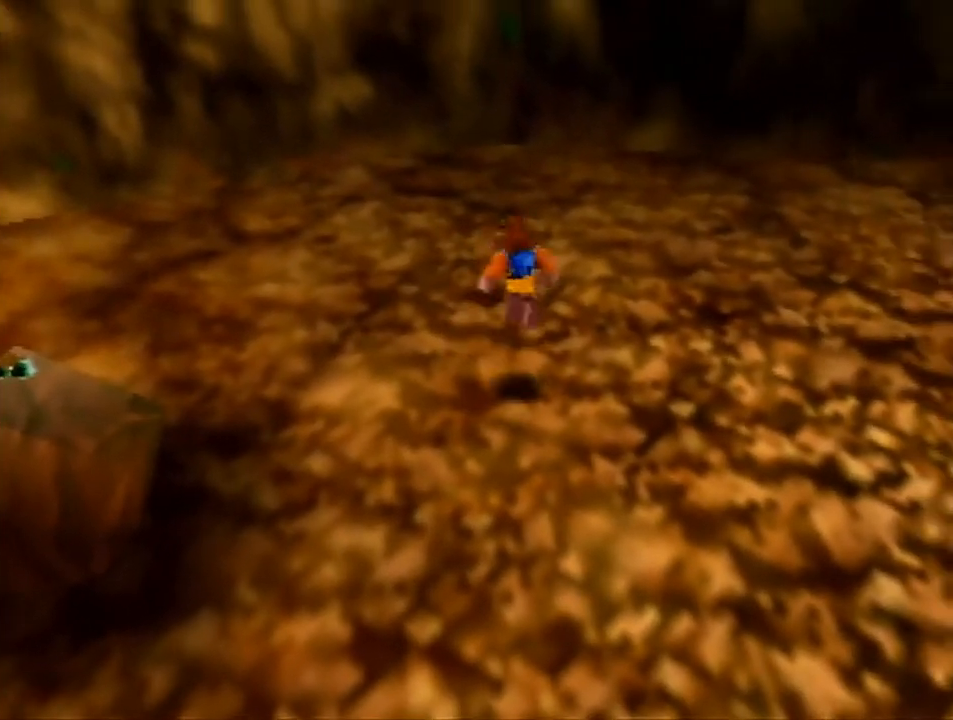
{"buttons": [], "left_stick": "center", "events": [[267, "A", "up"], [433, "left_stick", "center"]]}
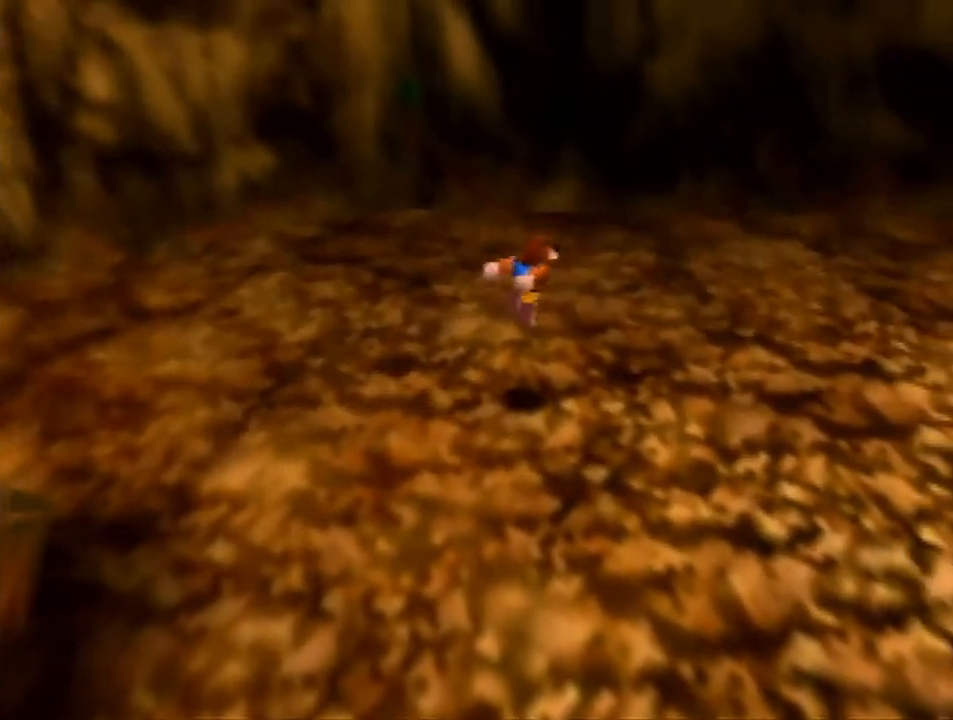
{"buttons": [], "left_stick": "down-left", "events": [[233, "left_stick", "down-left"]]}
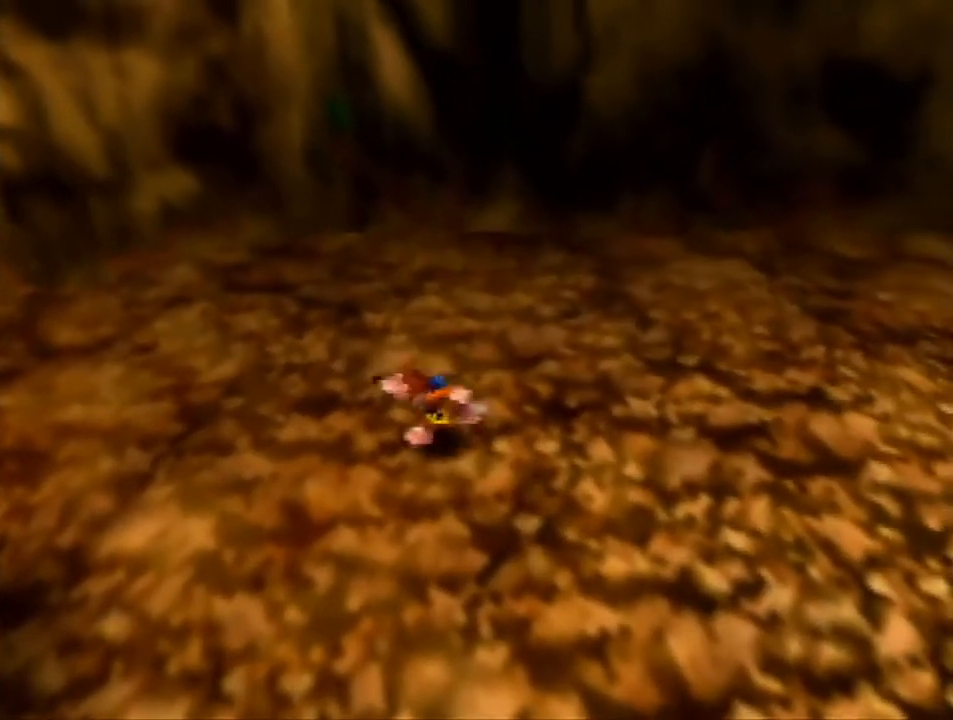
{"buttons": ["B", "Z"], "left_stick": "down-left", "events": [[233, "Z", "down"], [300, "B", "down"]]}
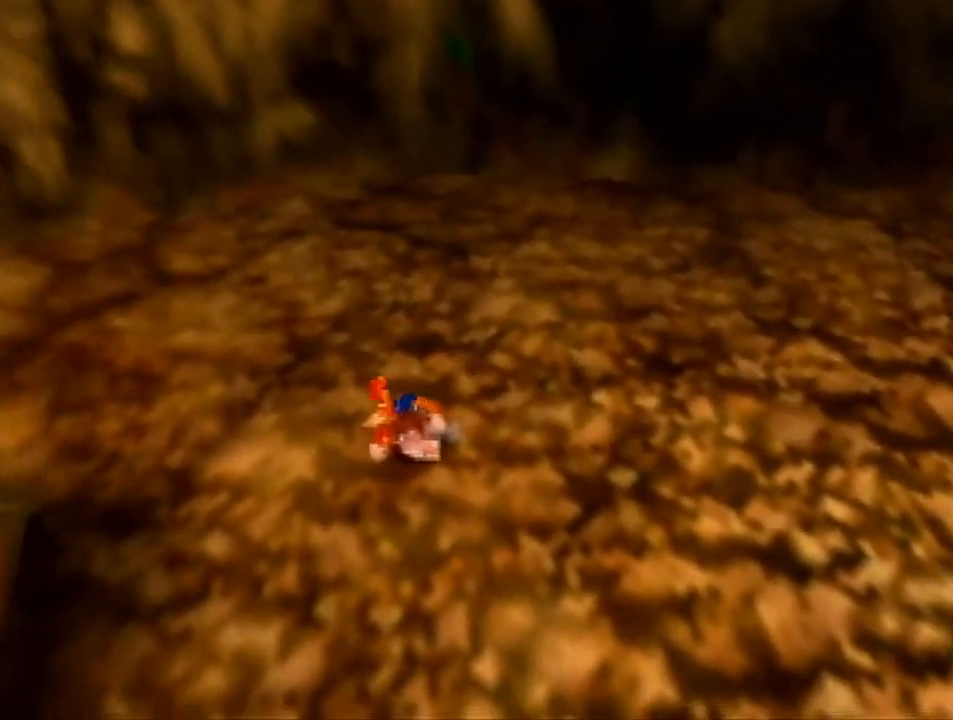
{"buttons": ["B", "Z"], "left_stick": "down-left", "events": []}
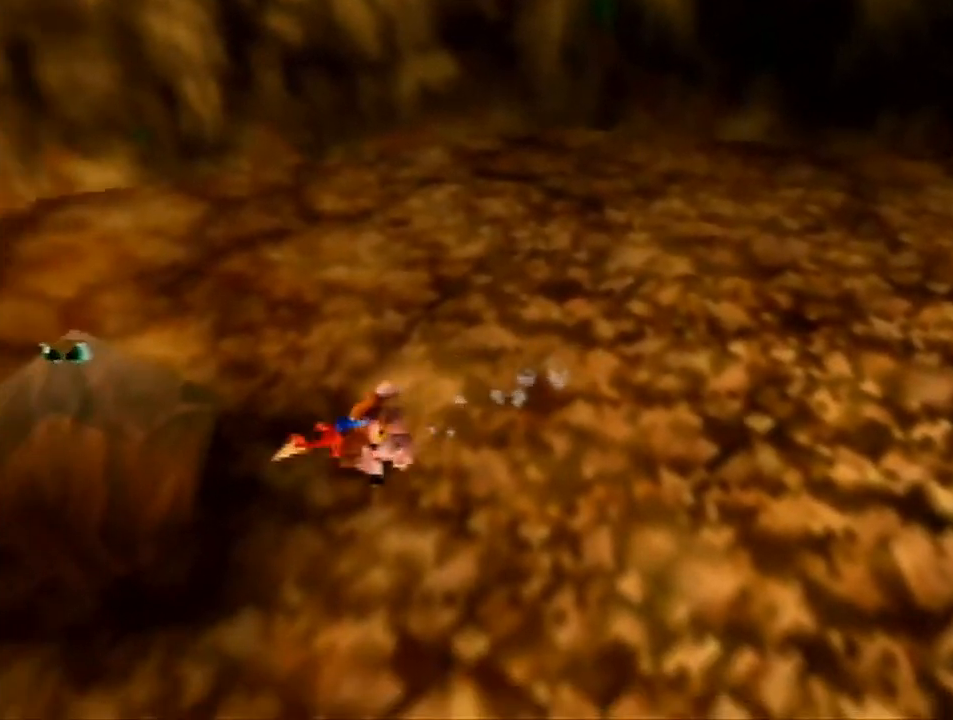
{"buttons": [], "left_stick": "center", "events": [[67, "left_stick", "left"], [233, "Z", "up"], [267, "left_stick", "center"], [333, "B", "up"]]}
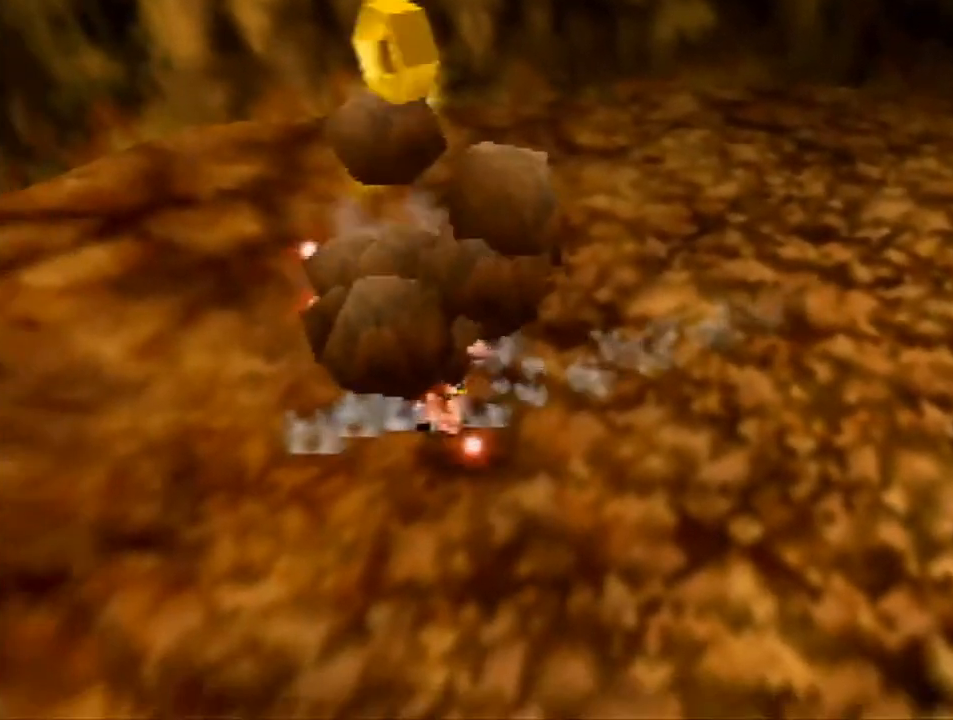
{"buttons": [], "left_stick": "up-left", "events": [[33, "left_stick", "up-left"]]}
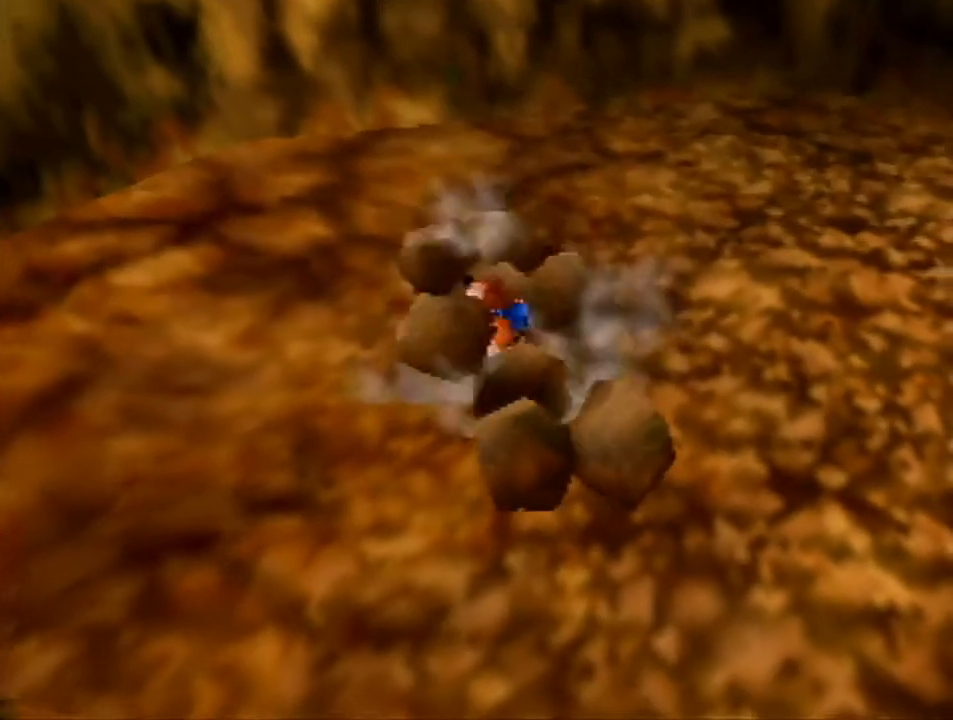
{"buttons": ["A"], "left_stick": "center", "events": [[67, "left_stick", "center"], [300, "A", "down"]]}
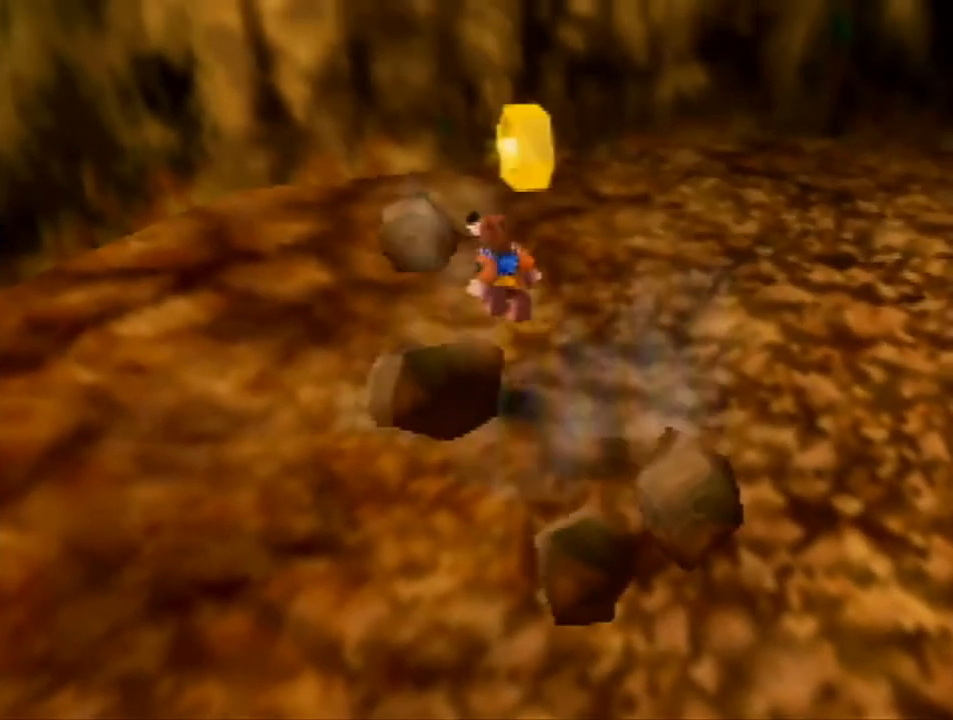
{"buttons": [], "left_stick": "down-left", "events": [[100, "A", "up"], [133, "left_stick", "down-left"], [200, "A", "down"], [300, "A", "up"]]}
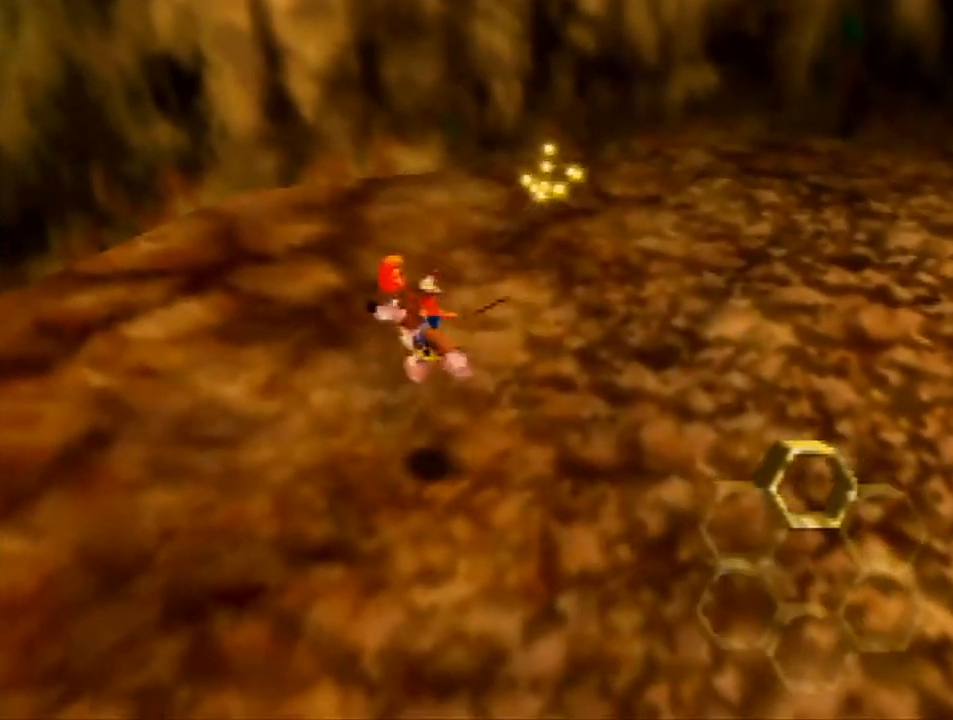
{"buttons": [], "left_stick": "down-left", "events": []}
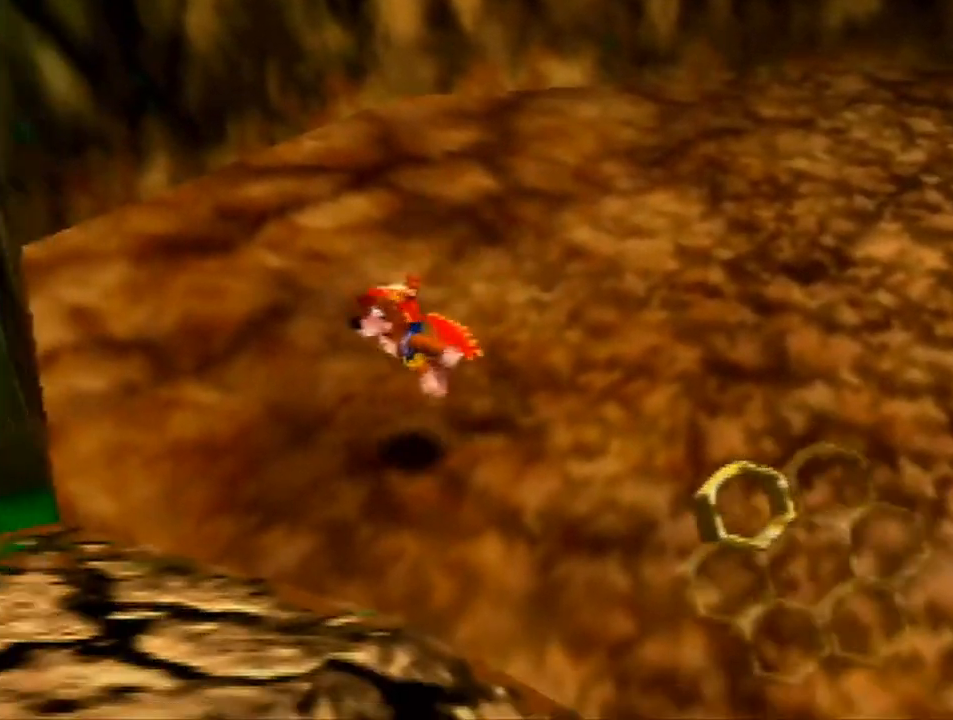
{"buttons": [], "left_stick": "down-left", "events": [[200, "B", "down"], [300, "B", "up"]]}
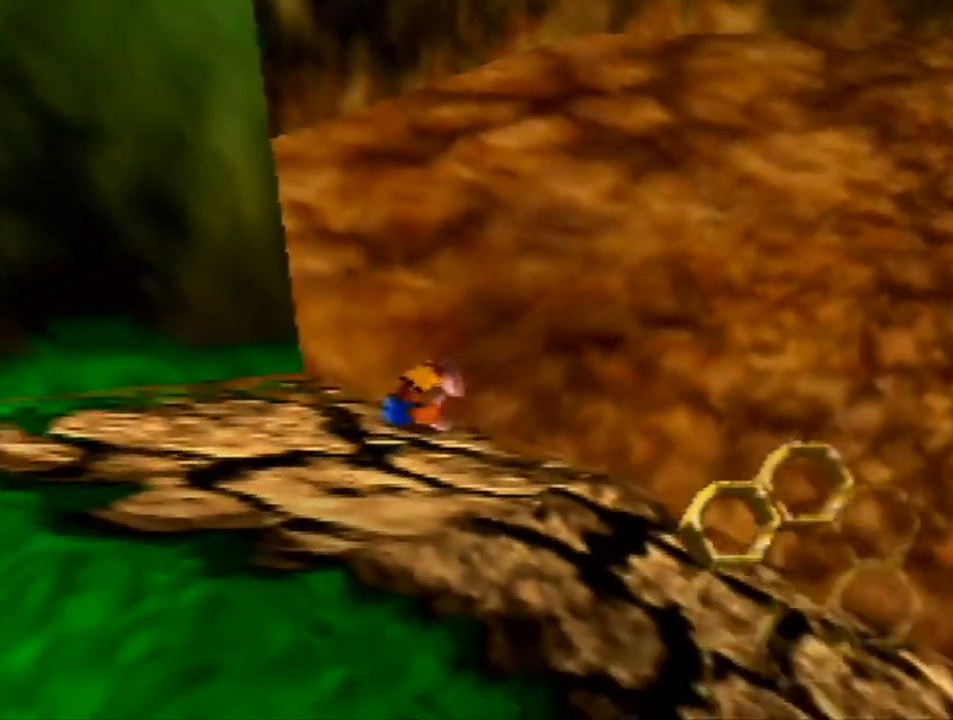
{"buttons": [], "left_stick": "down-left", "events": [[133, "A", "down"], [167, "A", "up"], [233, "A", "down"], [367, "A", "up"]]}
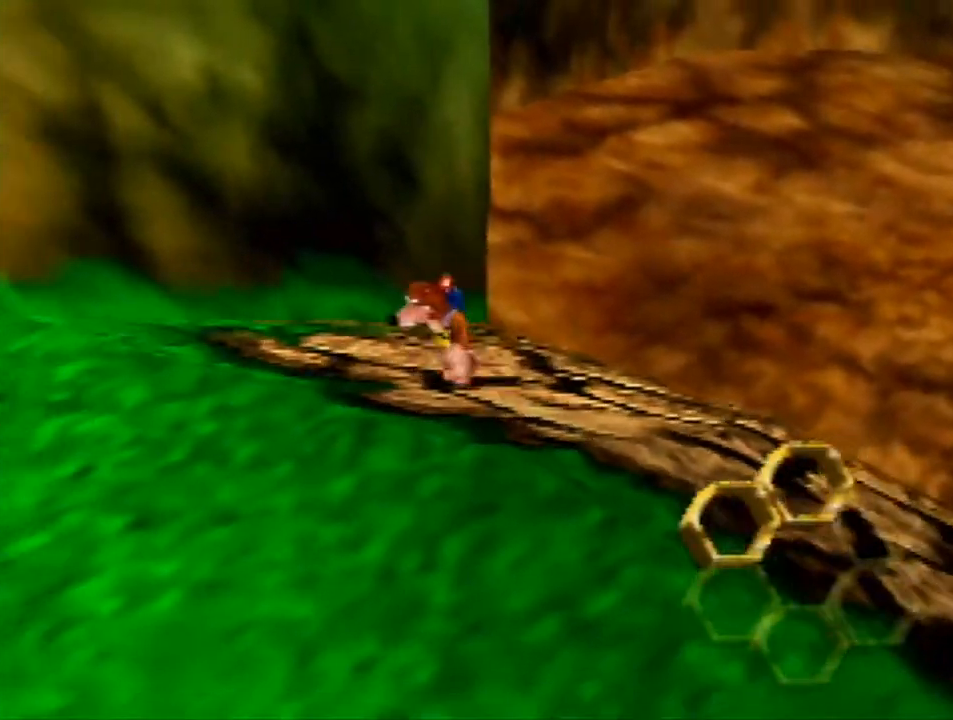
{"buttons": ["B"], "left_stick": "down-left", "events": [[33, "A", "down"], [67, "A", "up"], [133, "A", "down"], [267, "A", "up"], [467, "B", "down"]]}
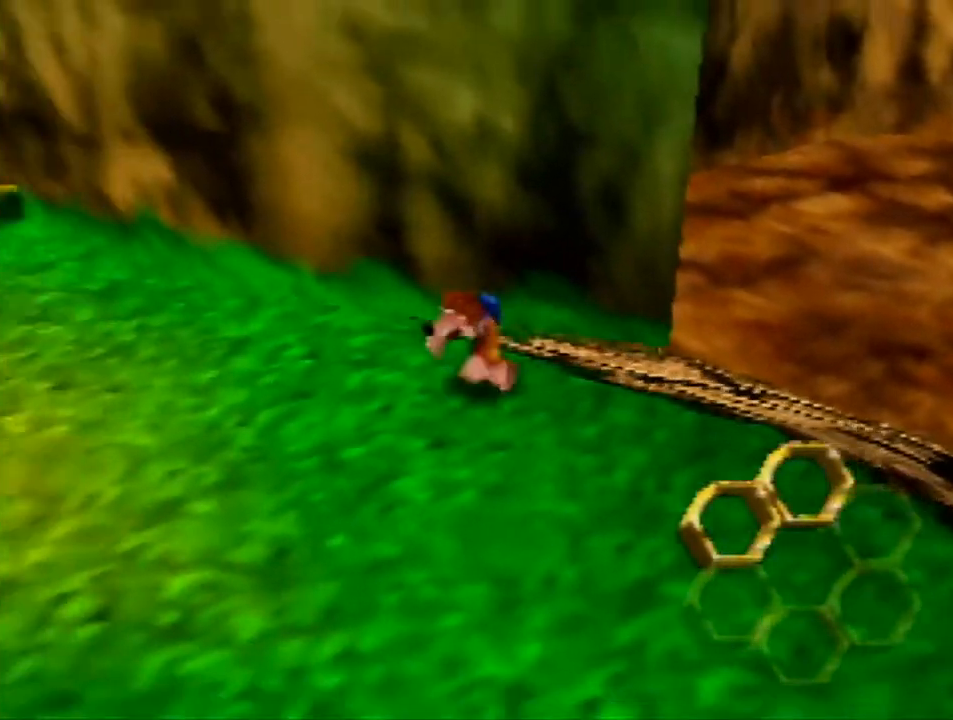
{"buttons": [], "left_stick": "down-left", "events": [[33, "B", "up"], [433, "A", "down"], [467, "A", "up"]]}
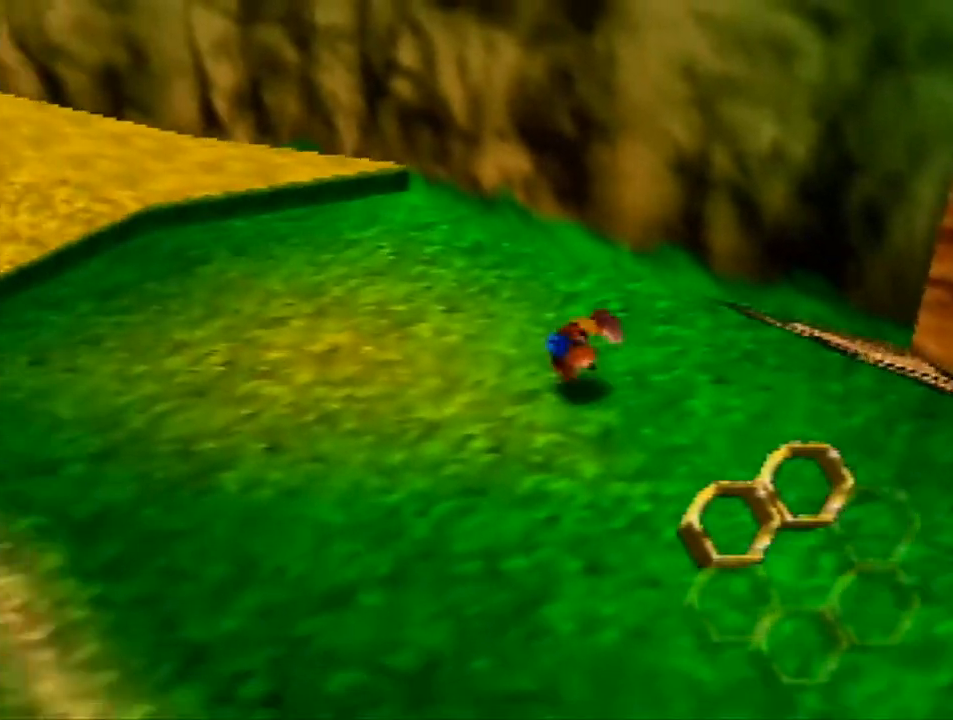
{"buttons": [], "left_stick": "down-left", "events": [[33, "A", "down"], [167, "A", "up"], [333, "B", "down"], [500, "B", "up"]]}
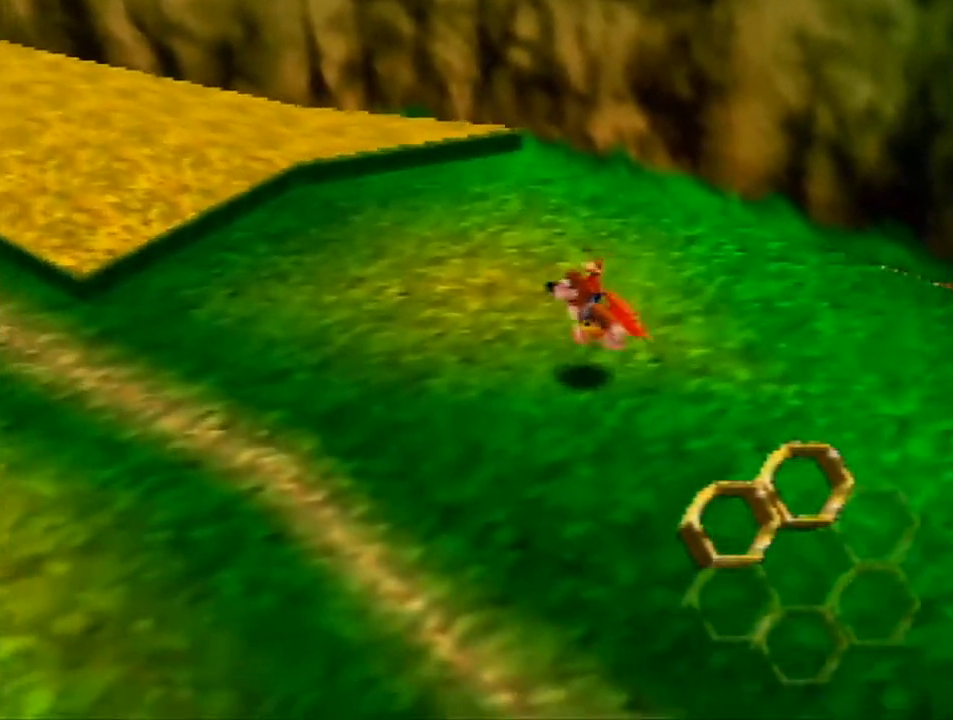
{"buttons": [], "left_stick": "down-left", "events": [[367, "B", "down"], [500, "B", "up"]]}
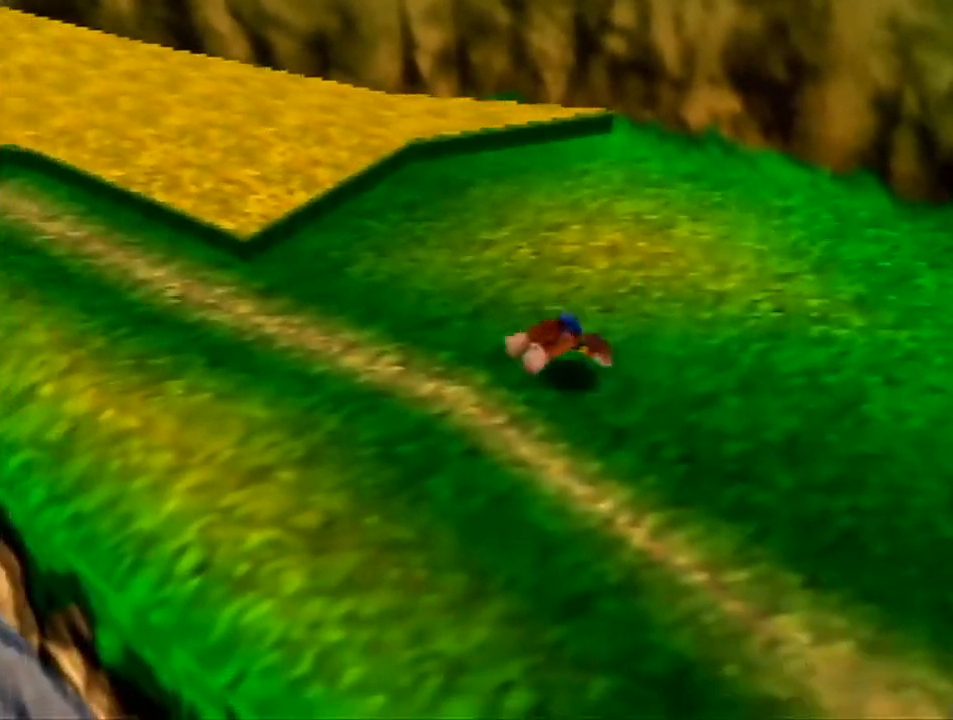
{"buttons": ["C_RIGHT"], "left_stick": "left", "events": [[133, "A", "down"], [200, "A", "up"], [267, "A", "down"], [333, "A", "up"], [400, "left_stick", "left"], [433, "C_RIGHT", "down"]]}
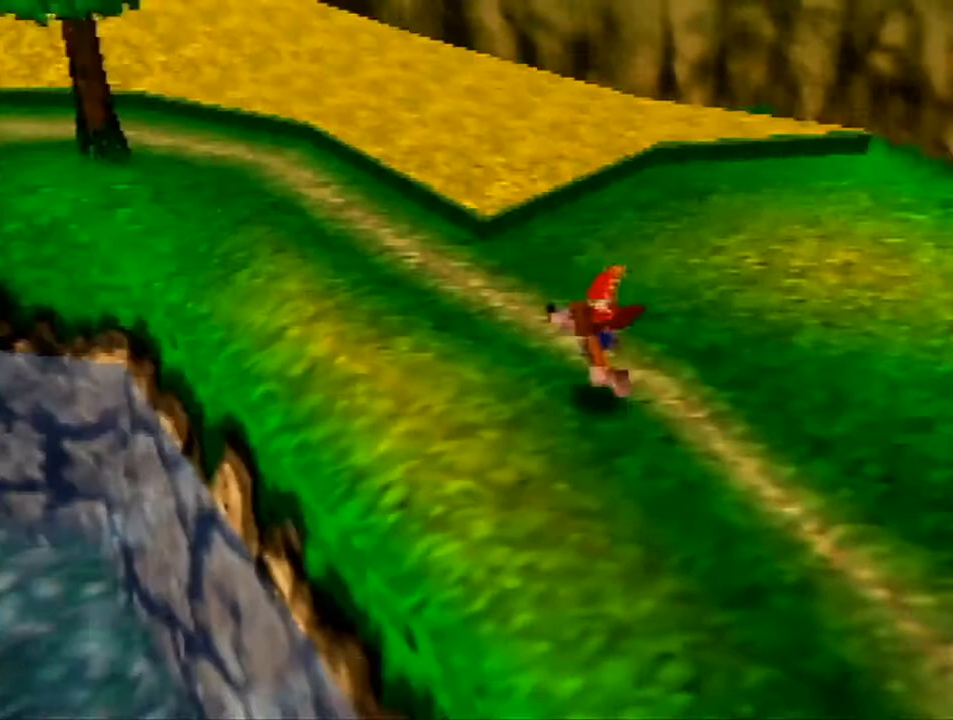
{"buttons": [], "left_stick": "up-left", "events": [[33, "C_RIGHT", "up"], [133, "C_RIGHT", "down"], [133, "left_stick", "up-left"], [233, "C_RIGHT", "up"]]}
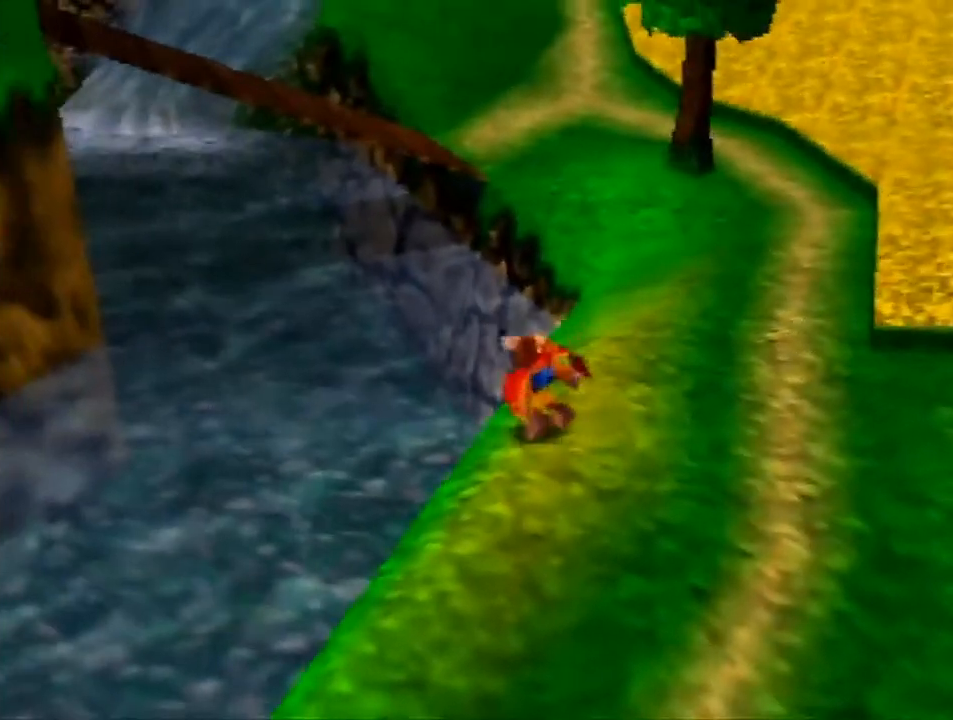
{"buttons": [], "left_stick": "up-left", "events": [[233, "B", "down"], [367, "B", "up"]]}
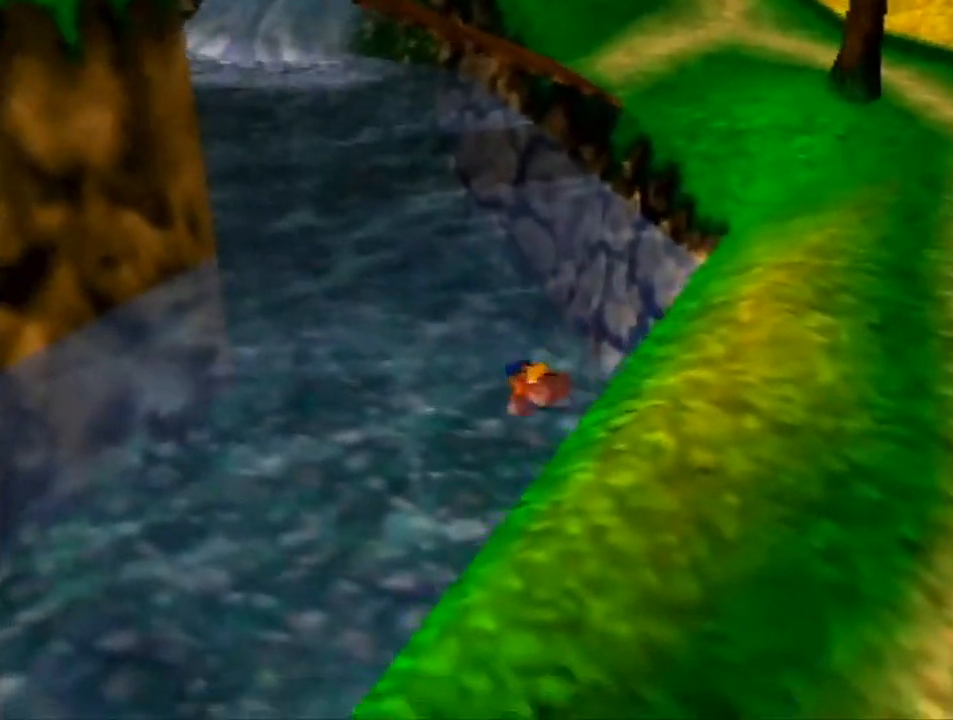
{"buttons": [], "left_stick": "up-left", "events": []}
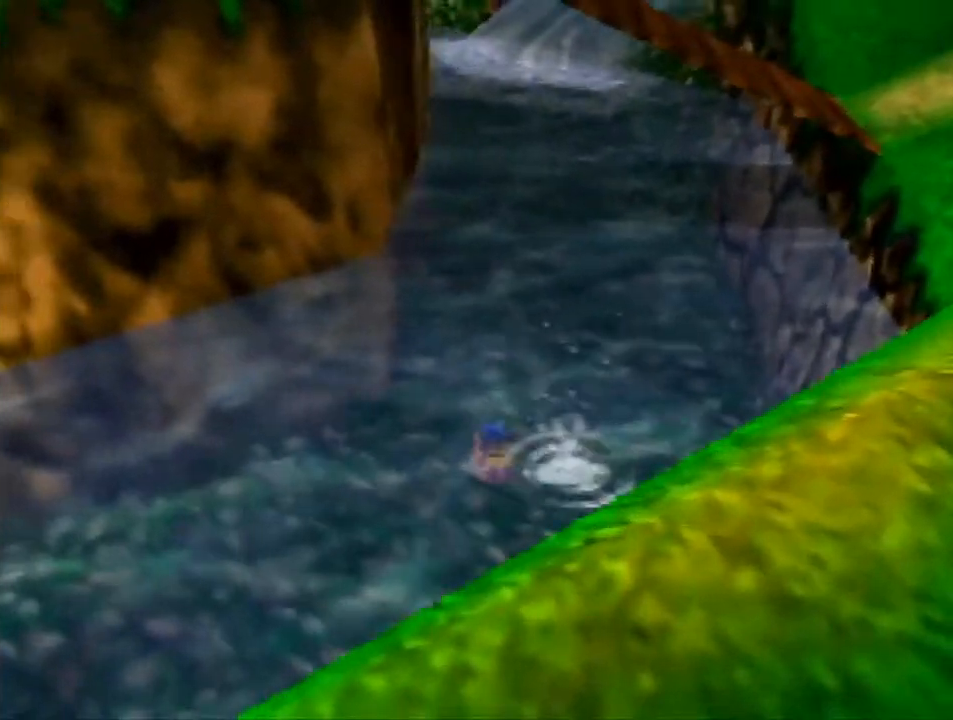
{"buttons": ["B"], "left_stick": "up", "events": [[33, "left_stick", "up"], [133, "B", "down"]]}
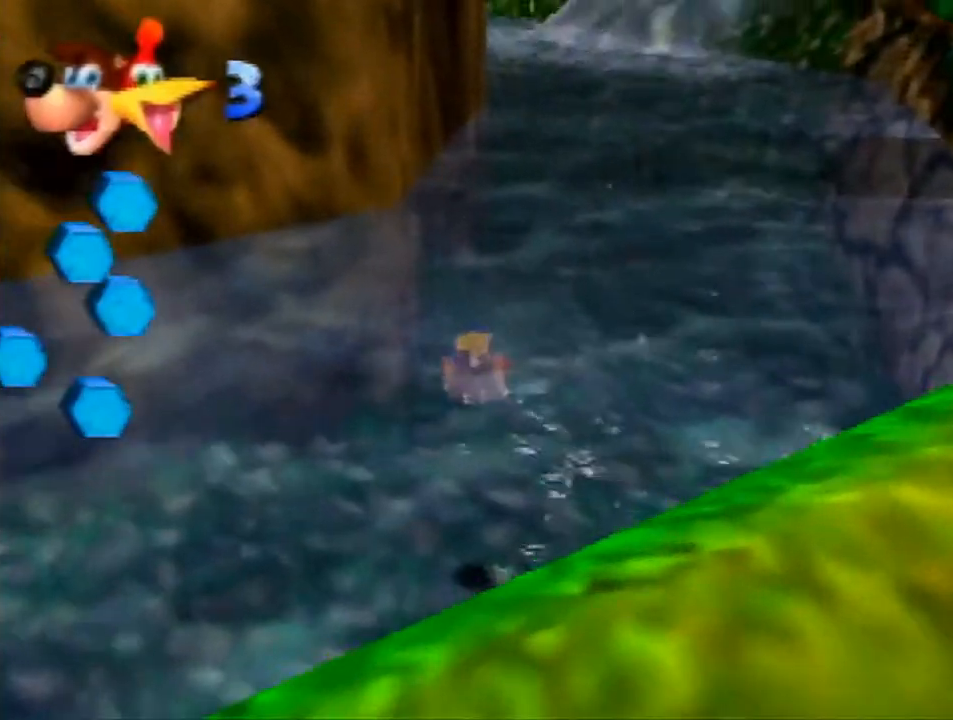
{"buttons": ["B", "Z"], "left_stick": "center", "events": [[233, "left_stick", "center"], [433, "Z", "down"]]}